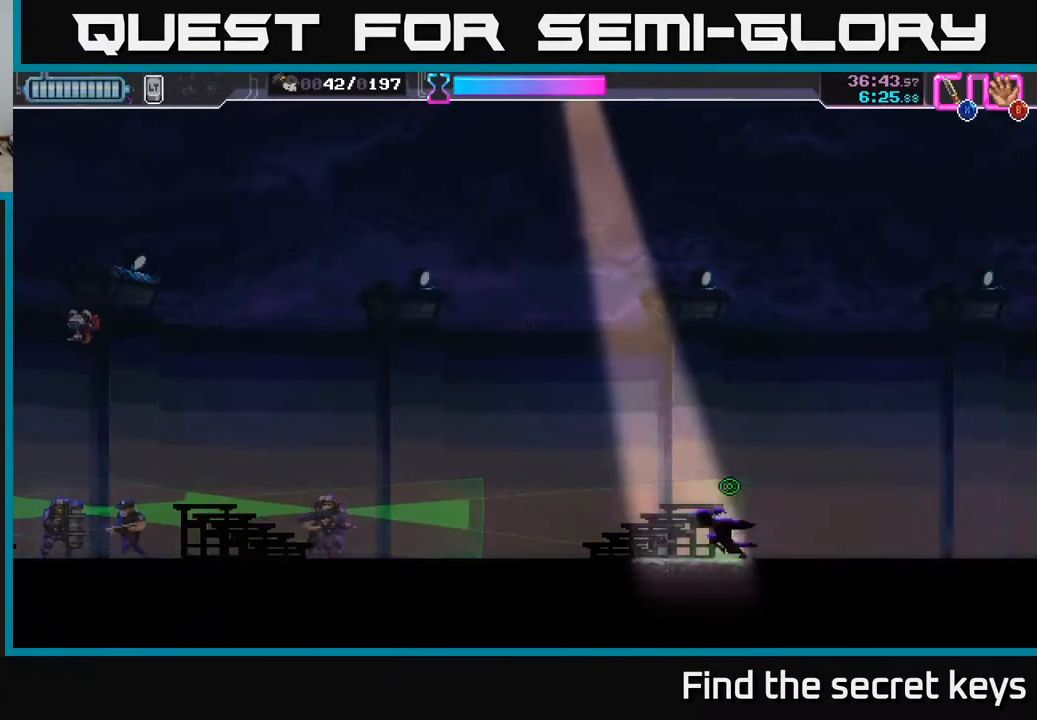
Gameplay with a controller (Xbox layout); each line is a JSON object with the inputs held at the frame after it. "events" lists button and stick changes between this image and that frame as [ms after this image, input, new state], when the widget could be followed in between.
{"buttons": ["R2"], "left_stick": "left", "right_stick": "center", "events": [[483, "R2", "down"]]}
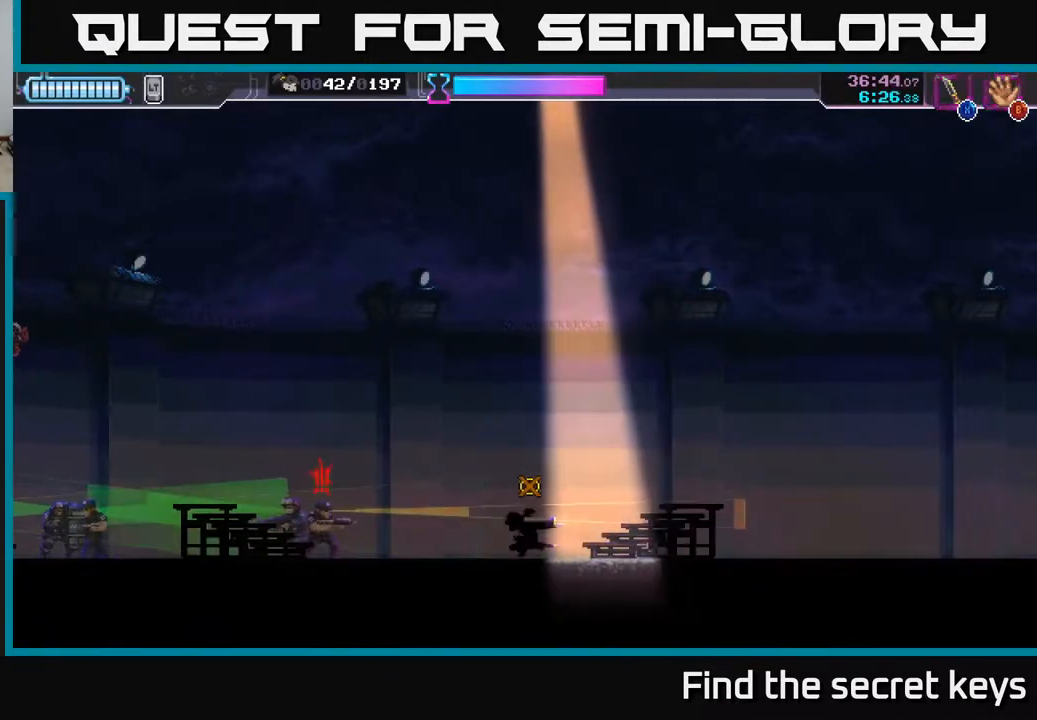
{"buttons": [], "left_stick": "left", "right_stick": "center", "events": [[233, "R2", "up"], [233, "X", "down"], [333, "X", "up"], [400, "X", "down"], [483, "X", "up"]]}
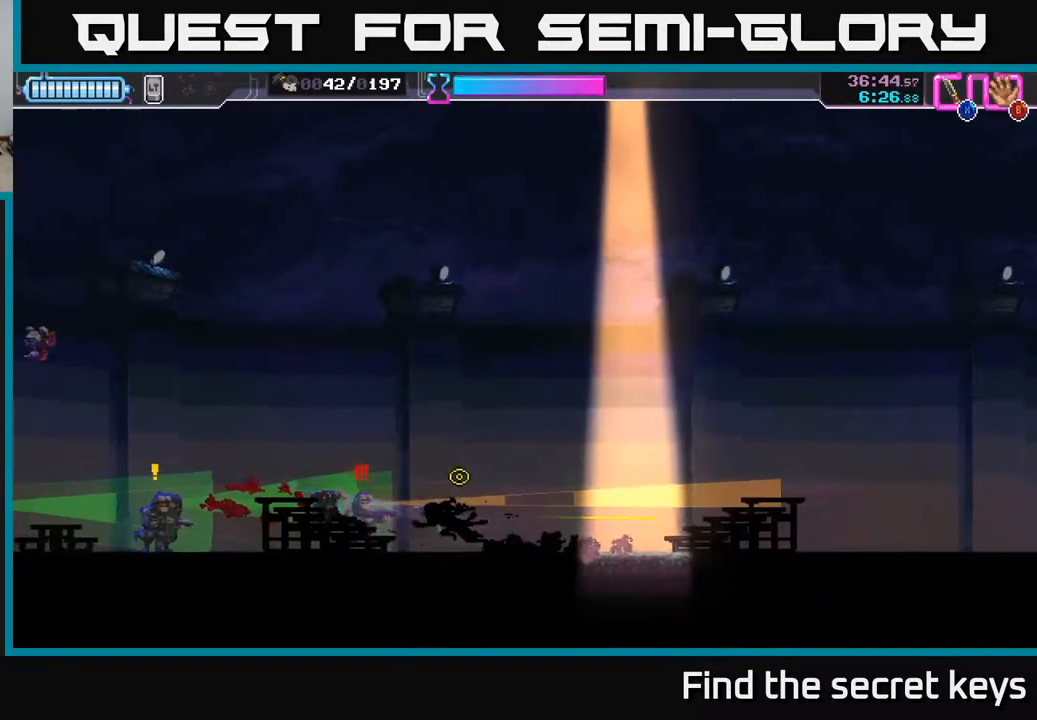
{"buttons": [], "left_stick": "left", "right_stick": "center", "events": [[33, "X", "down"], [117, "X", "up"], [183, "X", "down"], [267, "X", "up"]]}
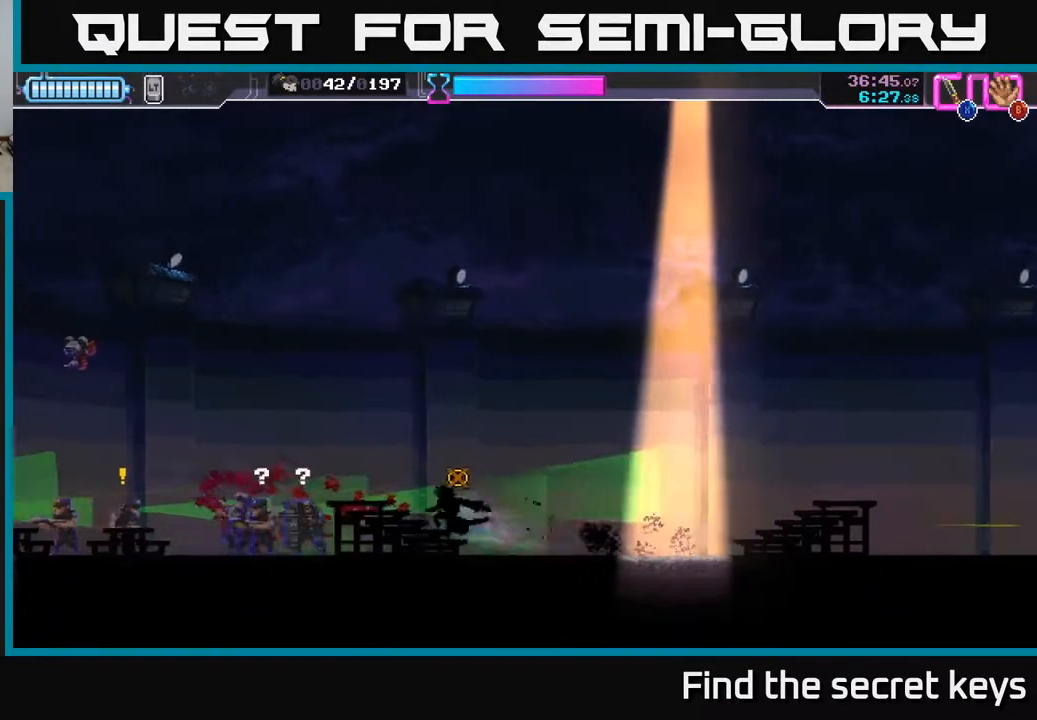
{"buttons": [], "left_stick": "center", "right_stick": "center", "events": [[17, "R2", "down"], [283, "R2", "up"], [333, "left_stick", "right"], [367, "X", "down"], [450, "X", "up"], [500, "left_stick", "center"]]}
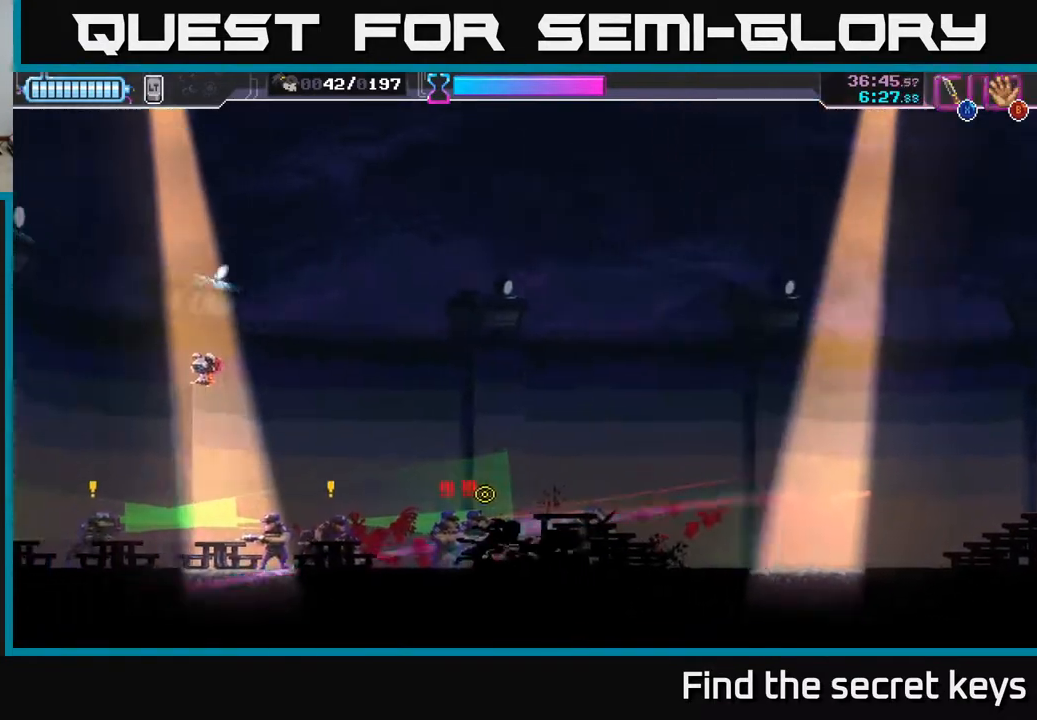
{"buttons": ["X"], "left_stick": "left", "right_stick": "center", "events": [[17, "X", "down"], [83, "X", "up"], [117, "left_stick", "right"], [133, "X", "down"], [217, "left_stick", "left"], [233, "X", "up"], [283, "X", "down"], [367, "X", "up"], [433, "X", "down"]]}
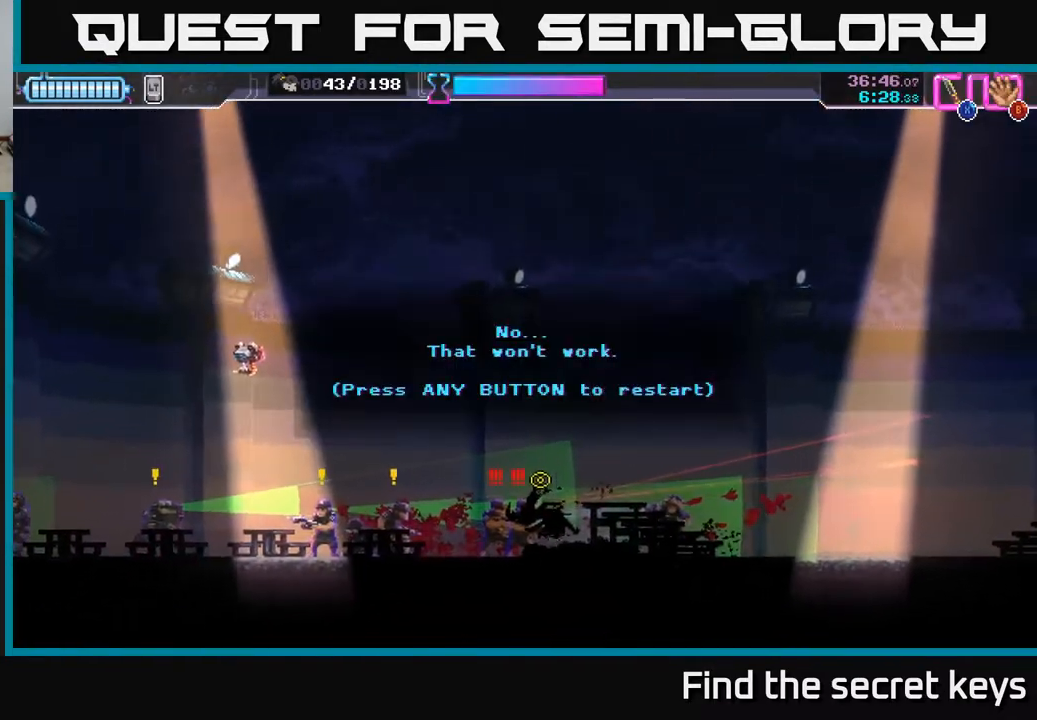
{"buttons": [], "left_stick": "center", "right_stick": "center", "events": [[33, "X", "up"], [83, "X", "down"], [183, "X", "up"], [250, "A", "down"], [250, "X", "down"], [267, "left_stick", "center"], [317, "X", "up"], [383, "A", "up"]]}
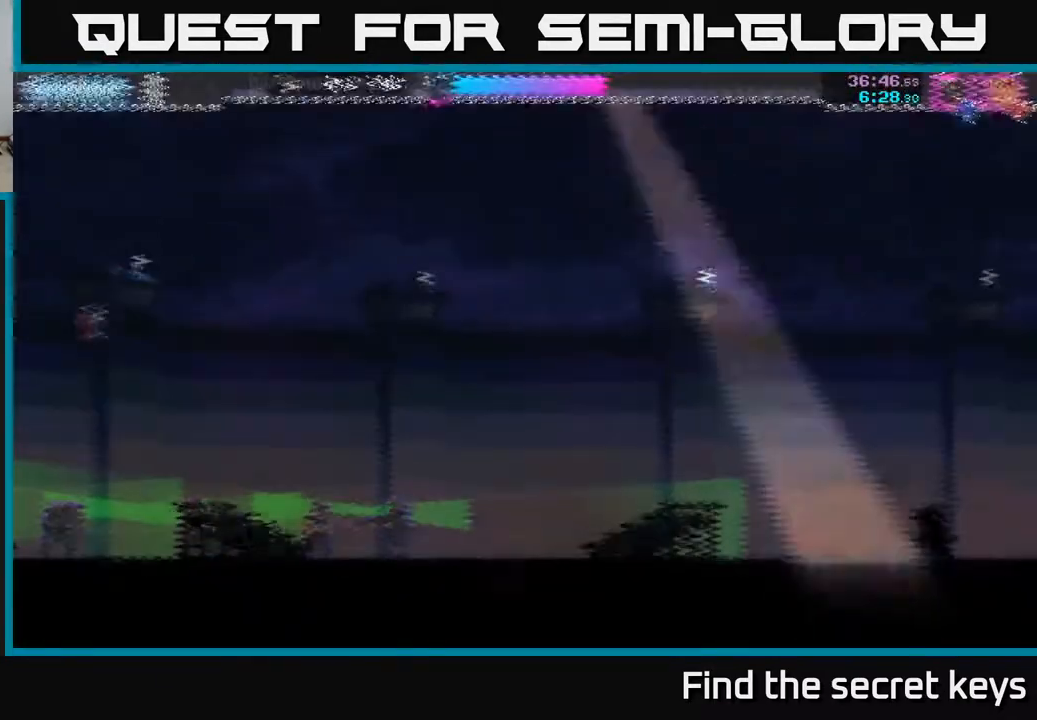
{"buttons": [], "left_stick": "left", "right_stick": "center", "events": [[150, "left_stick", "left"]]}
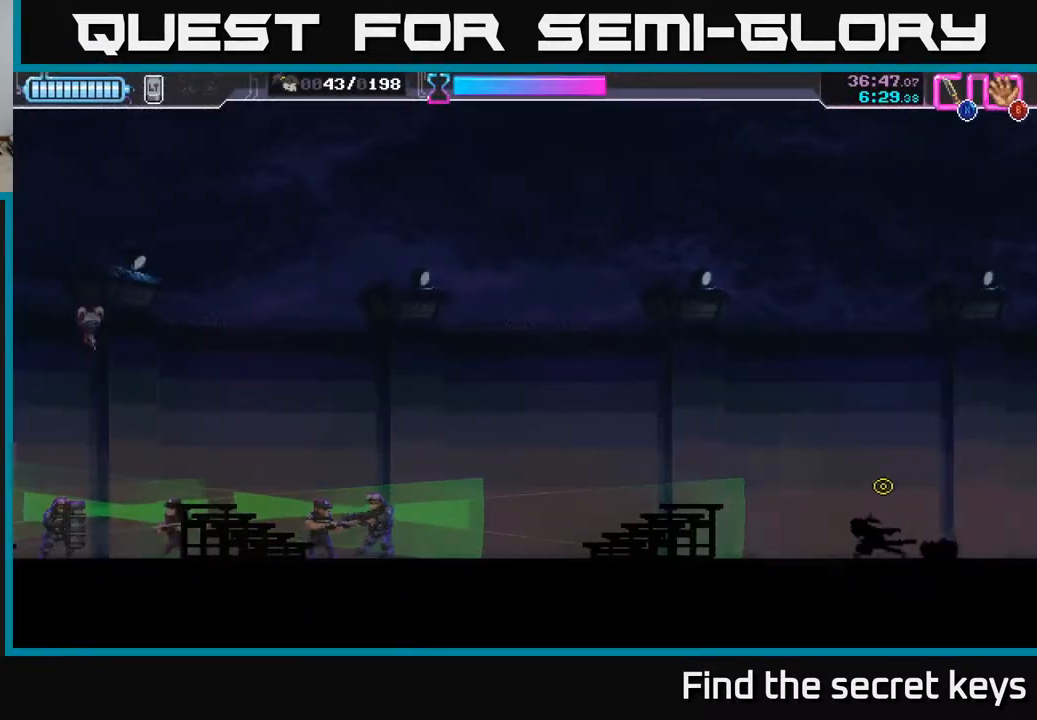
{"buttons": [], "left_stick": "left", "right_stick": "center", "events": []}
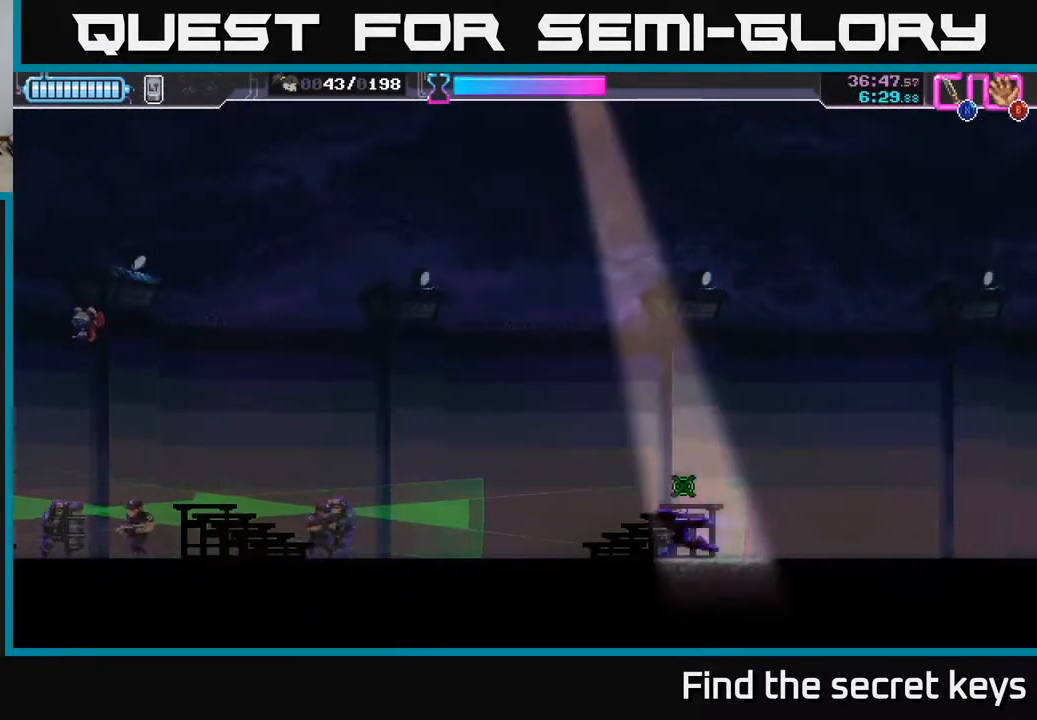
{"buttons": ["R2"], "left_stick": "left", "right_stick": "center", "events": [[400, "R2", "down"]]}
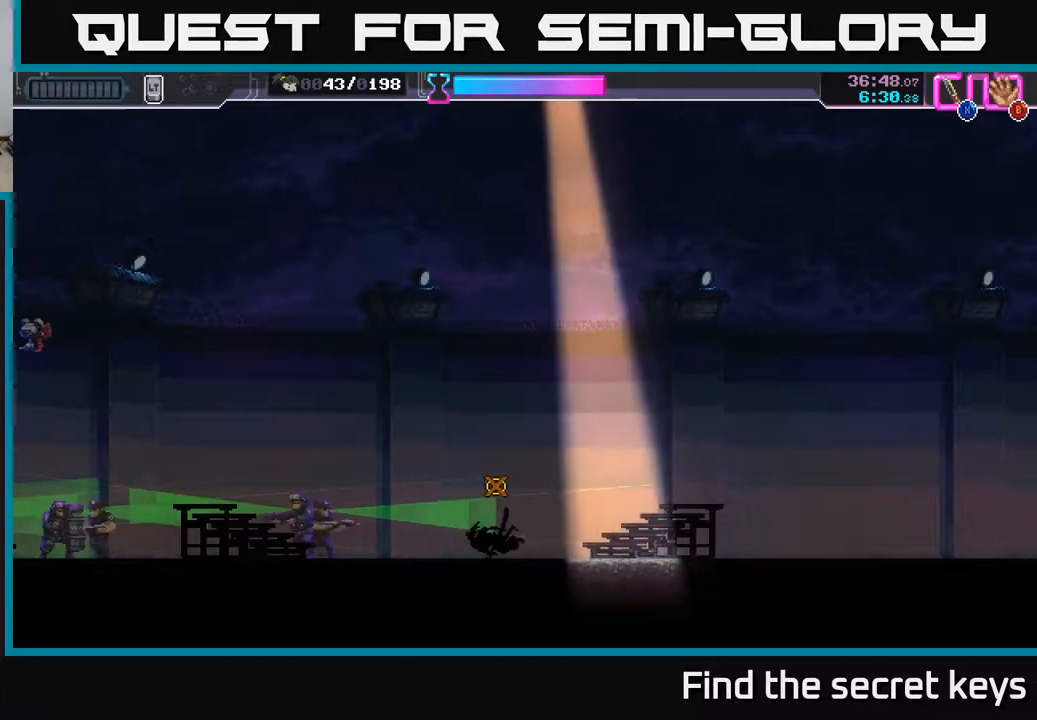
{"buttons": ["X"], "left_stick": "left", "right_stick": "center", "events": [[100, "X", "down"], [117, "R2", "up"], [217, "X", "up"], [283, "X", "down"], [383, "X", "up"], [467, "X", "down"]]}
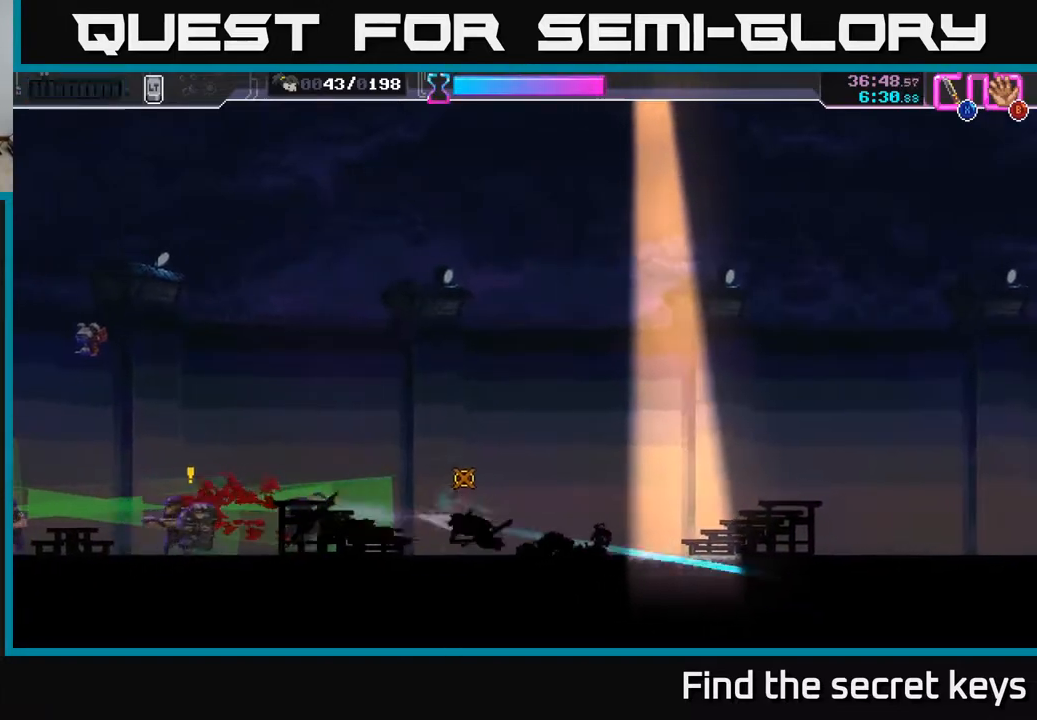
{"buttons": ["X"], "left_stick": "left", "right_stick": "center", "events": [[50, "X", "up"], [467, "X", "down"]]}
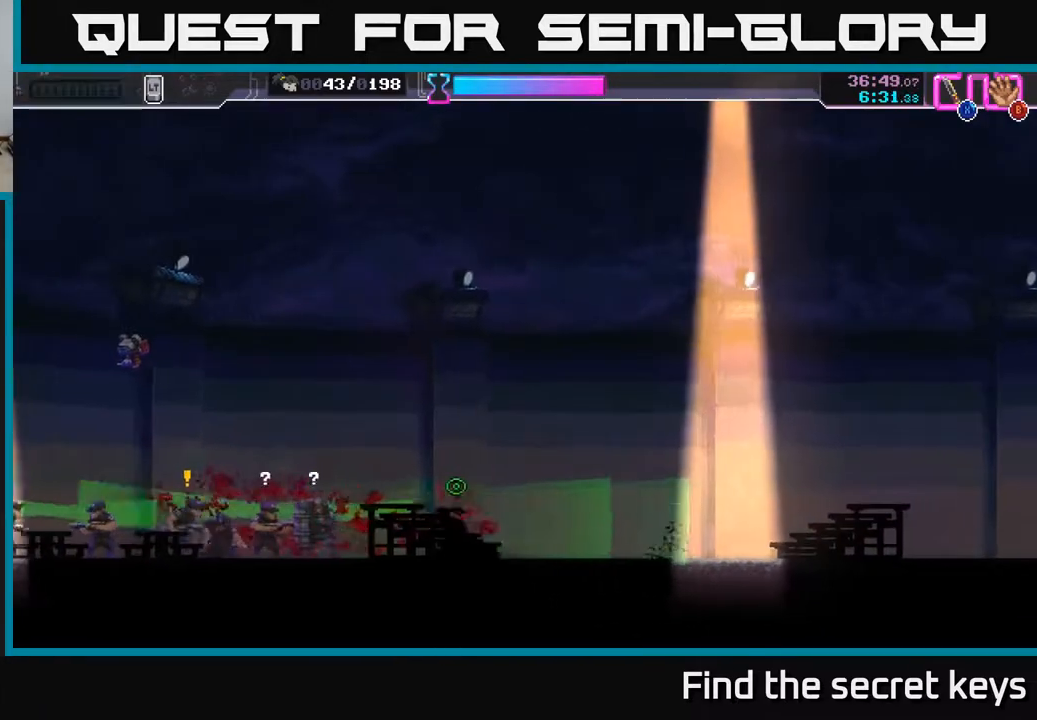
{"buttons": [], "left_stick": "right", "right_stick": "center", "events": [[133, "X", "up"], [233, "R2", "down"], [400, "R2", "up"], [483, "left_stick", "right"]]}
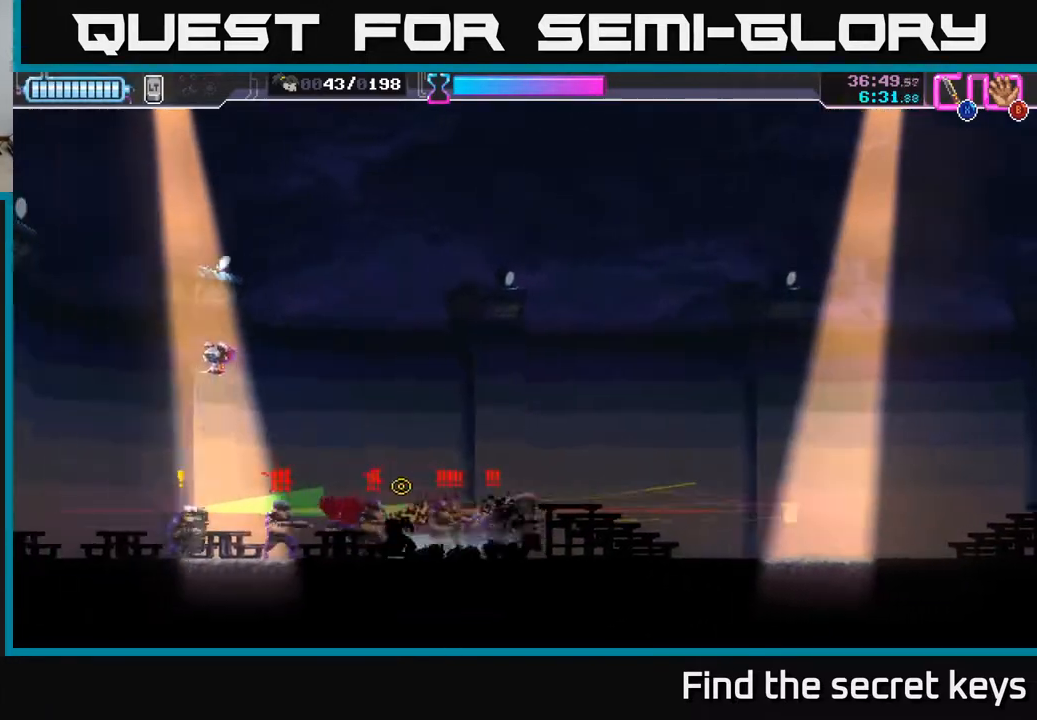
{"buttons": ["X"], "left_stick": "up", "right_stick": "center", "events": [[50, "X", "down"], [150, "X", "up"], [183, "left_stick", "center"], [200, "X", "down"], [233, "left_stick", "right"], [267, "X", "up"], [333, "X", "down"], [417, "X", "up"], [467, "X", "down"], [500, "left_stick", "up"]]}
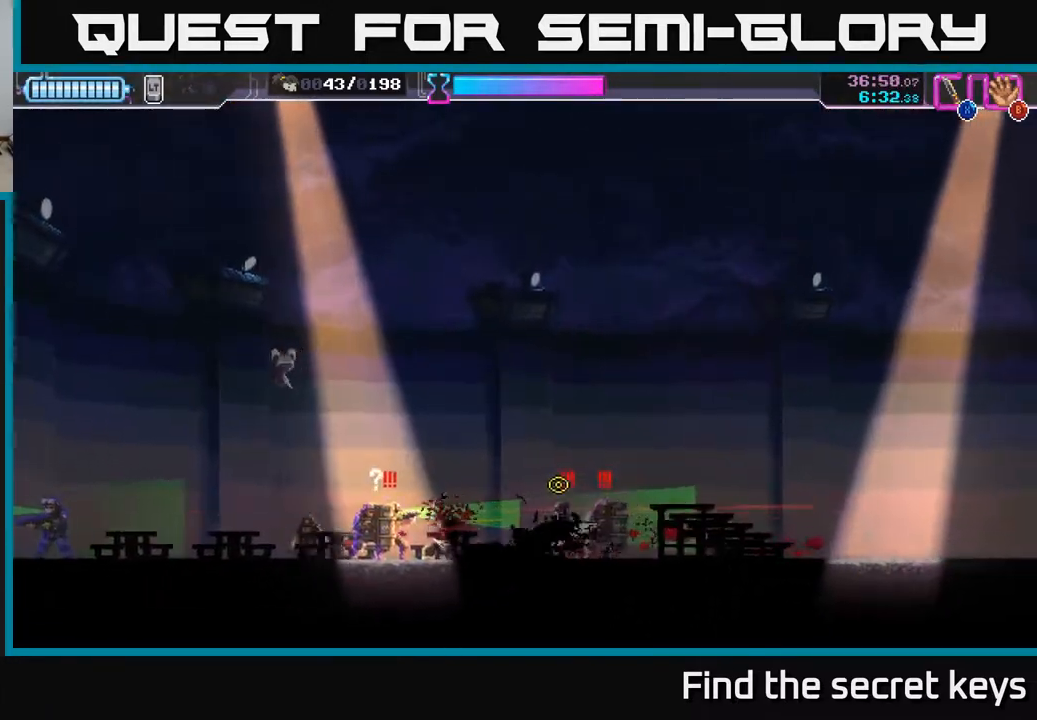
{"buttons": [], "left_stick": "left", "right_stick": "center", "events": [[50, "X", "up"], [50, "left_stick", "left"], [133, "X", "down"], [200, "X", "up"], [267, "X", "down"], [333, "X", "up"], [400, "X", "down"], [467, "X", "up"]]}
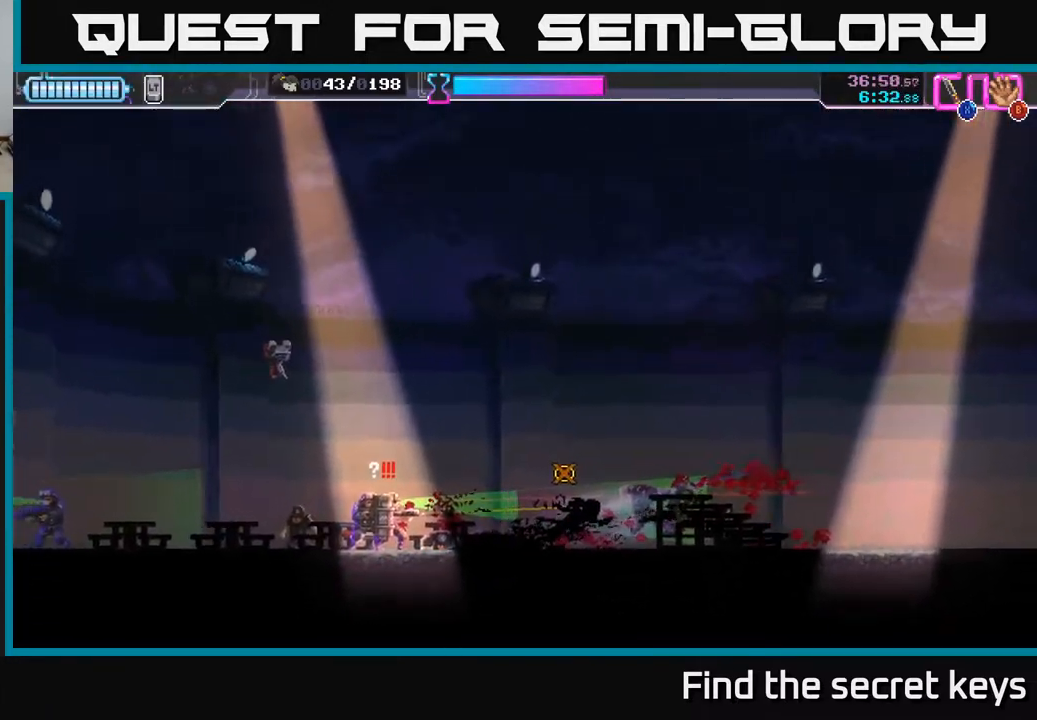
{"buttons": ["X"], "left_stick": "right", "right_stick": "center", "events": [[33, "X", "down"], [117, "X", "up"], [150, "left_stick", "right"], [183, "X", "down"], [267, "X", "up"], [333, "X", "down"], [400, "X", "up"], [467, "X", "down"]]}
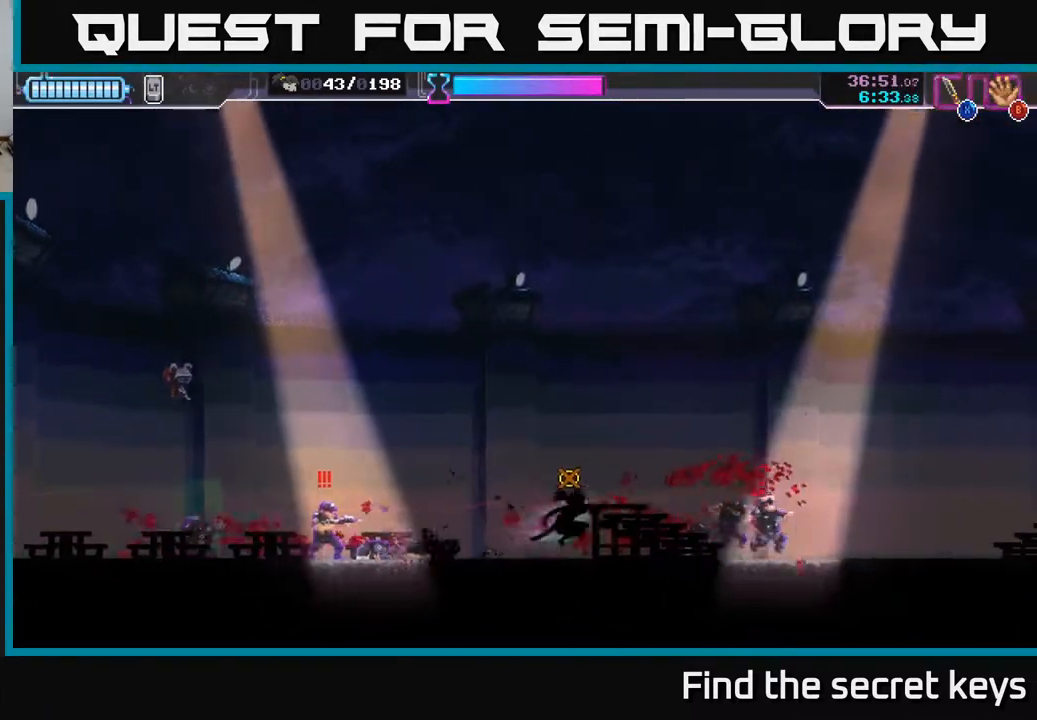
{"buttons": [], "left_stick": "right", "right_stick": "center", "events": [[50, "X", "up"], [117, "R2", "down"], [117, "X", "down"], [183, "X", "up"], [200, "R2", "up"], [250, "R2", "down"], [383, "R2", "up"], [400, "R2", "down"], [500, "R2", "up"]]}
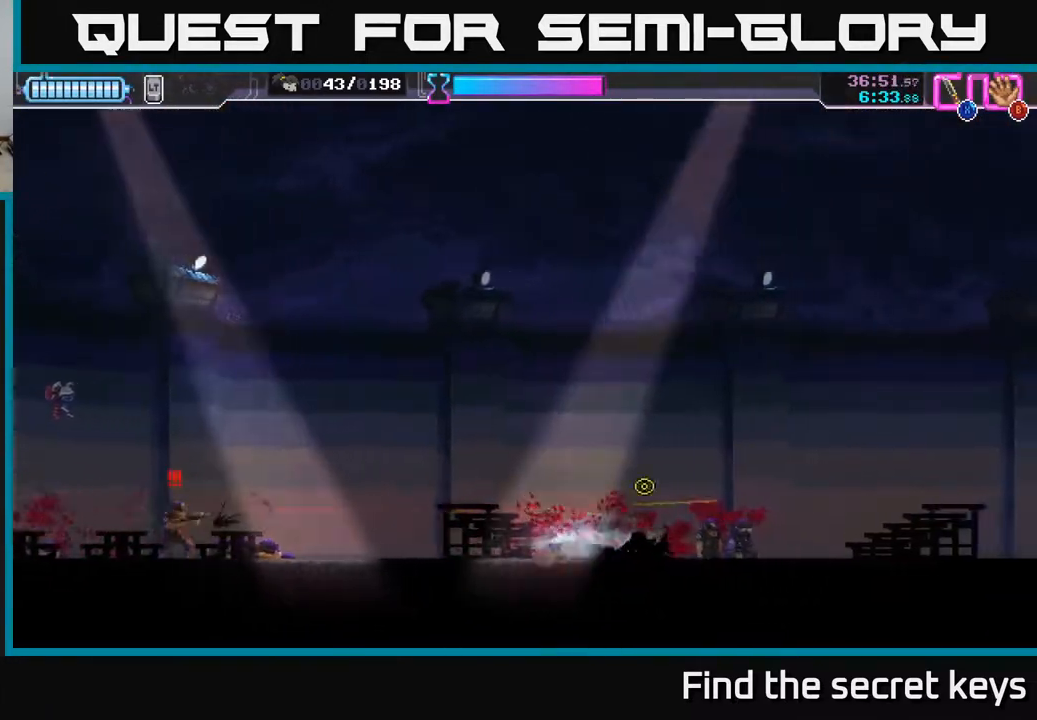
{"buttons": [], "left_stick": "center", "right_stick": "center", "events": [[17, "X", "down"], [33, "left_stick", "left"], [83, "X", "up"], [167, "X", "down"], [217, "X", "up"], [283, "X", "down"], [367, "X", "up"], [417, "X", "down"], [417, "left_stick", "center"], [500, "X", "up"]]}
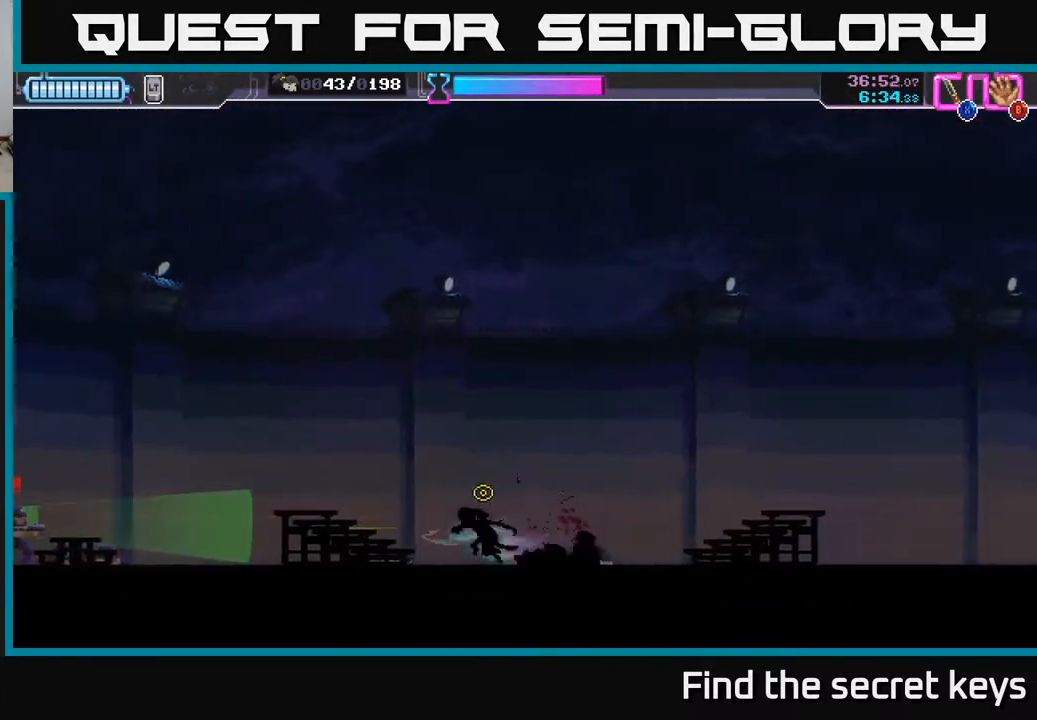
{"buttons": ["R2"], "left_stick": "right", "right_stick": "center", "events": [[50, "X", "down"], [83, "left_stick", "right"], [150, "X", "up"], [233, "X", "down"], [283, "X", "up"], [300, "R2", "down"], [417, "R2", "up"], [467, "R2", "down"]]}
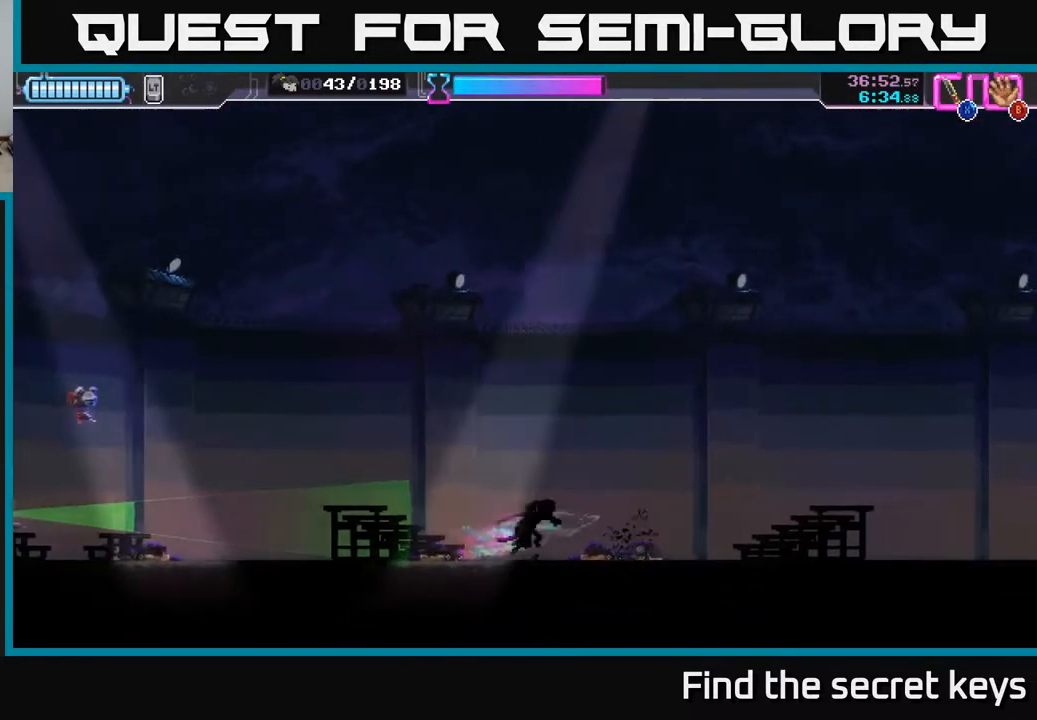
{"buttons": [], "left_stick": "right", "right_stick": "center", "events": [[83, "R2", "up"], [117, "R2", "down"], [217, "R2", "up"], [283, "R2", "down"], [383, "R2", "up"]]}
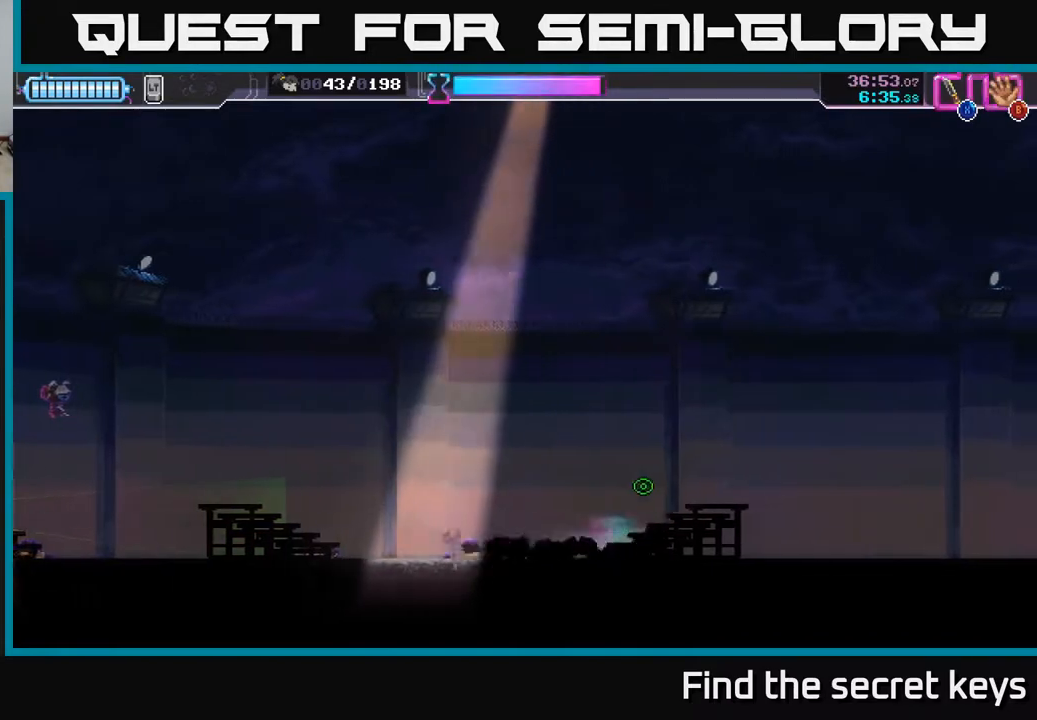
{"buttons": [], "left_stick": "left", "right_stick": "center", "events": [[133, "left_stick", "center"], [417, "left_stick", "left"]]}
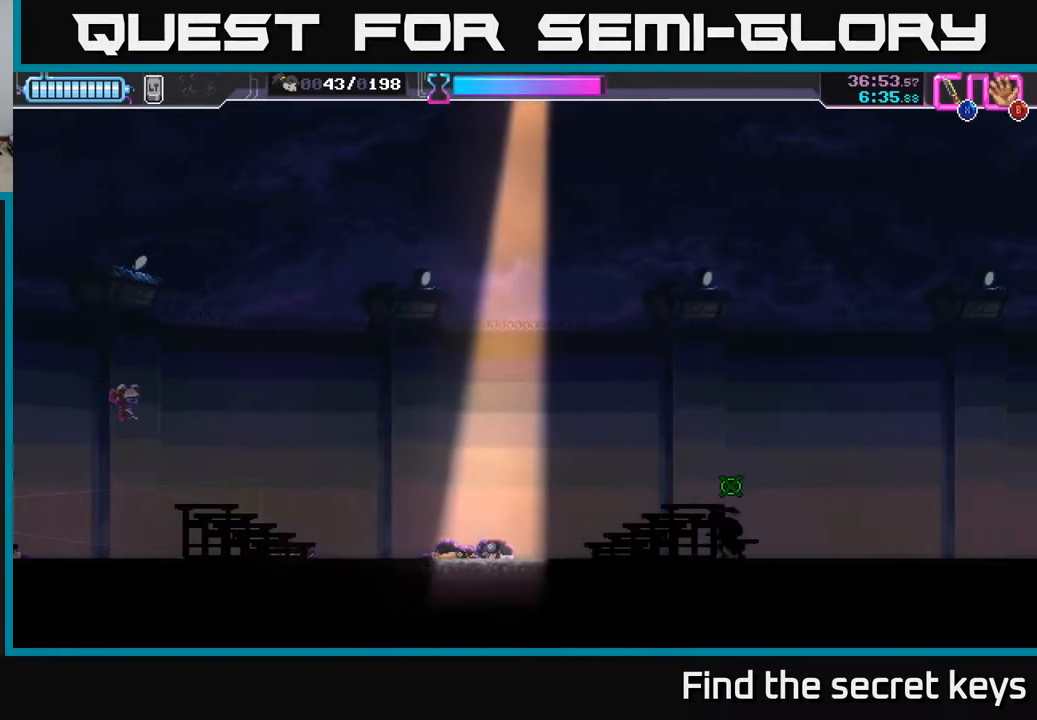
{"buttons": ["R2"], "left_stick": "left", "right_stick": "center", "events": [[250, "R2", "down"]]}
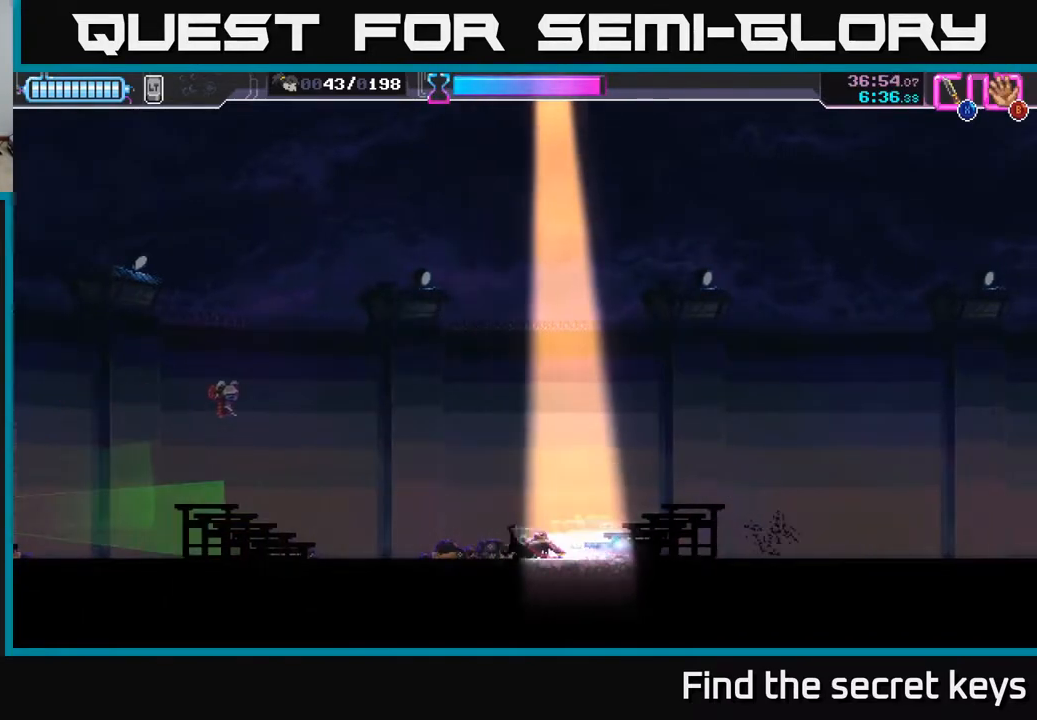
{"buttons": ["Y"], "left_stick": "left", "right_stick": "center", "events": [[17, "R2", "up"], [133, "Y", "down"]]}
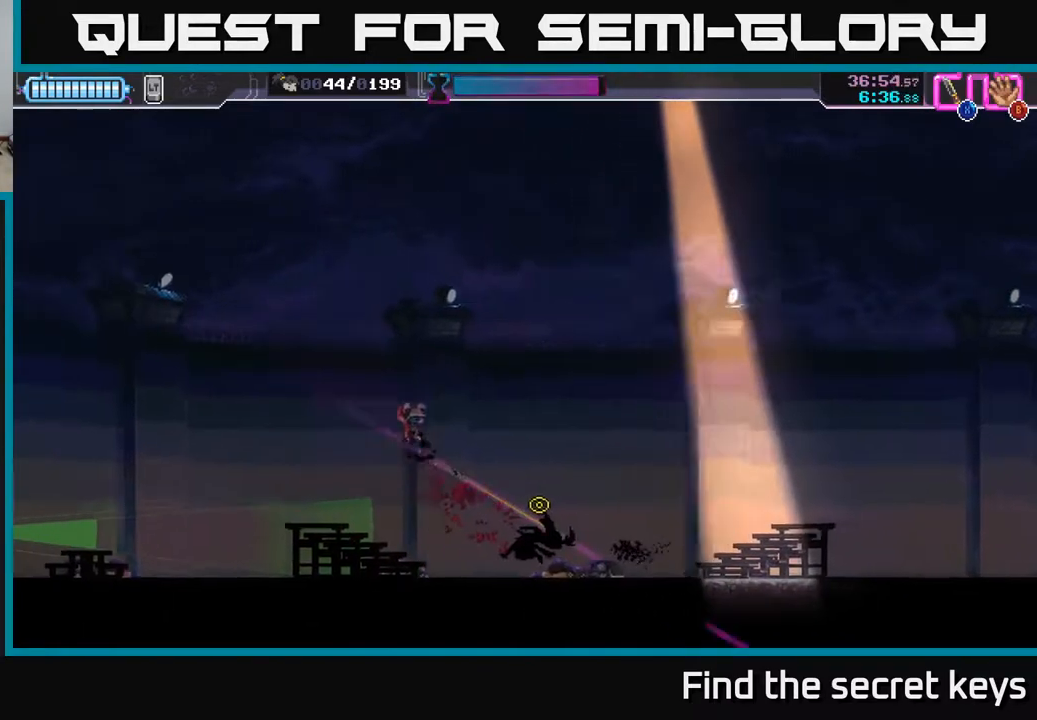
{"buttons": [], "left_stick": "center", "right_stick": "center", "events": [[200, "Y", "up"], [233, "left_stick", "center"]]}